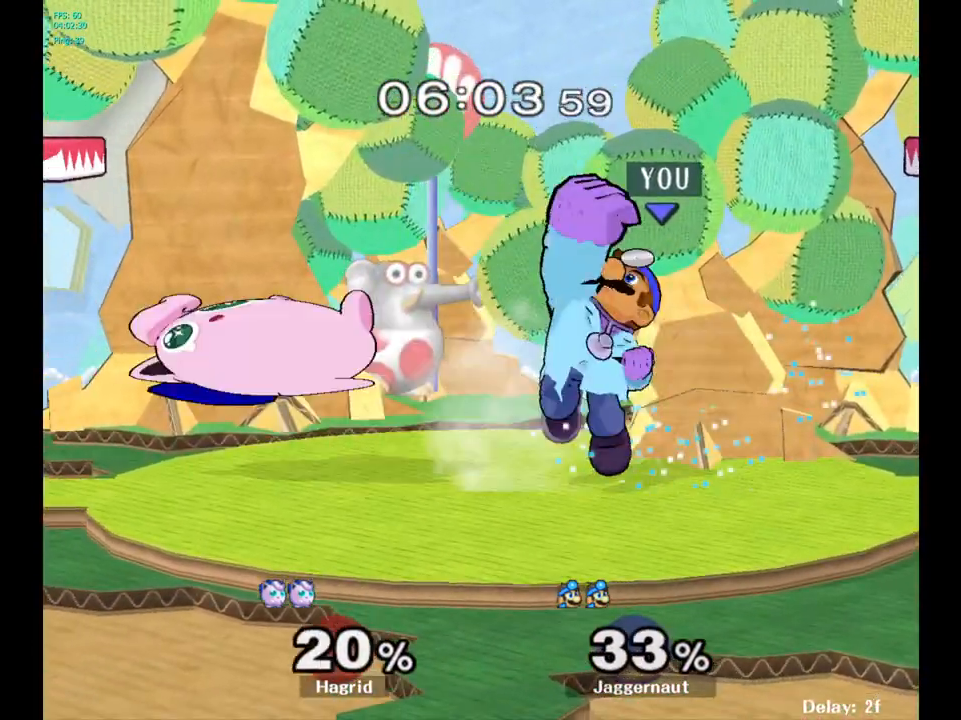
Gameplay with a controller (Nintendo layout); each line is a JSON object with the inputs held at the frame after it. "events" lists button and stick changes between this image and that frame as [ms after this image, input, new state], when the widget could be followed in between. Not read: L3 R3.
{"buttons": [], "left_stick": "left", "right_stick": "center", "events": [[250, "left_stick", "center"], [383, "left_stick", "left"], [450, "Y", "down"], [500, "Y", "up"]]}
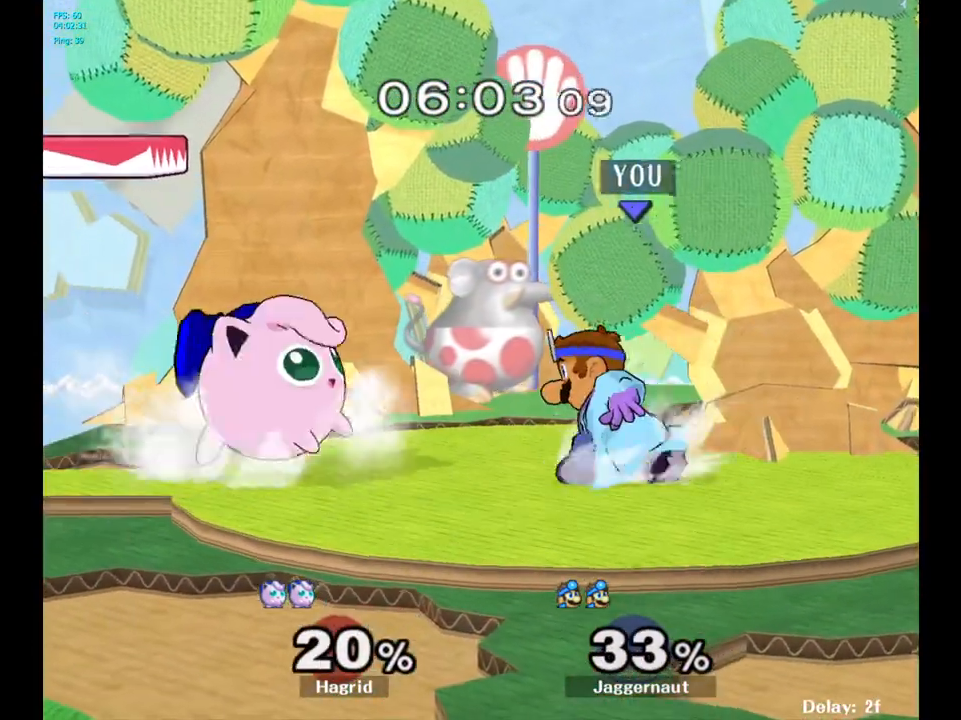
{"buttons": [], "left_stick": "left", "right_stick": "center", "events": [[17, "left_stick", "center"], [100, "A", "down"], [183, "A", "up"], [450, "left_stick", "left"]]}
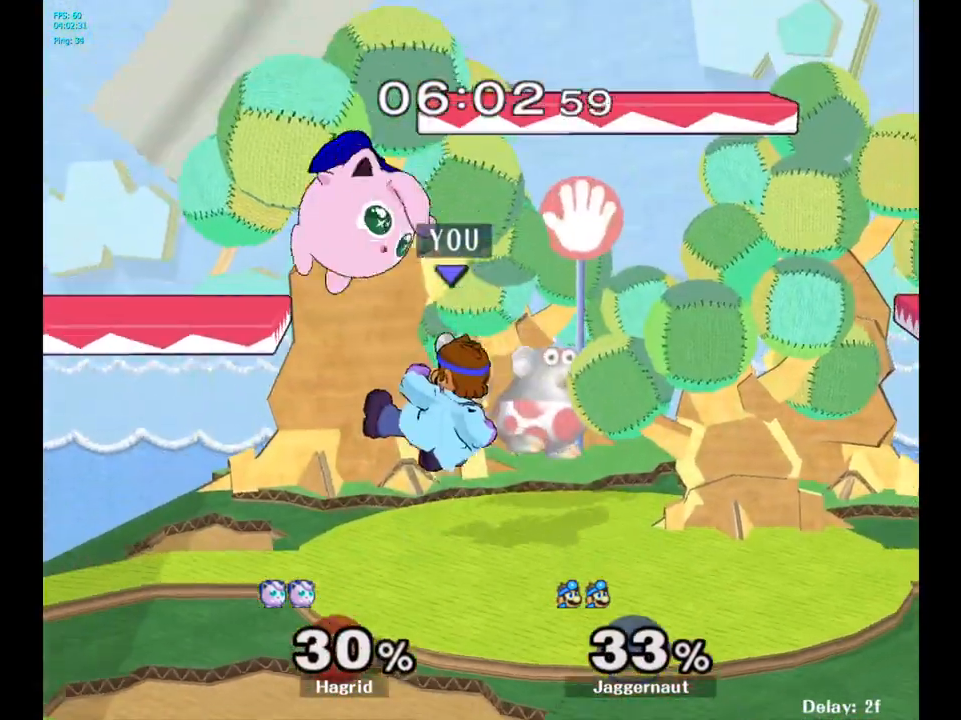
{"buttons": ["A"], "left_stick": "up", "right_stick": "center", "events": [[133, "R1", "down"], [183, "R1", "up"], [200, "left_stick", "up"], [217, "A", "down"], [350, "A", "up"], [400, "A", "down"]]}
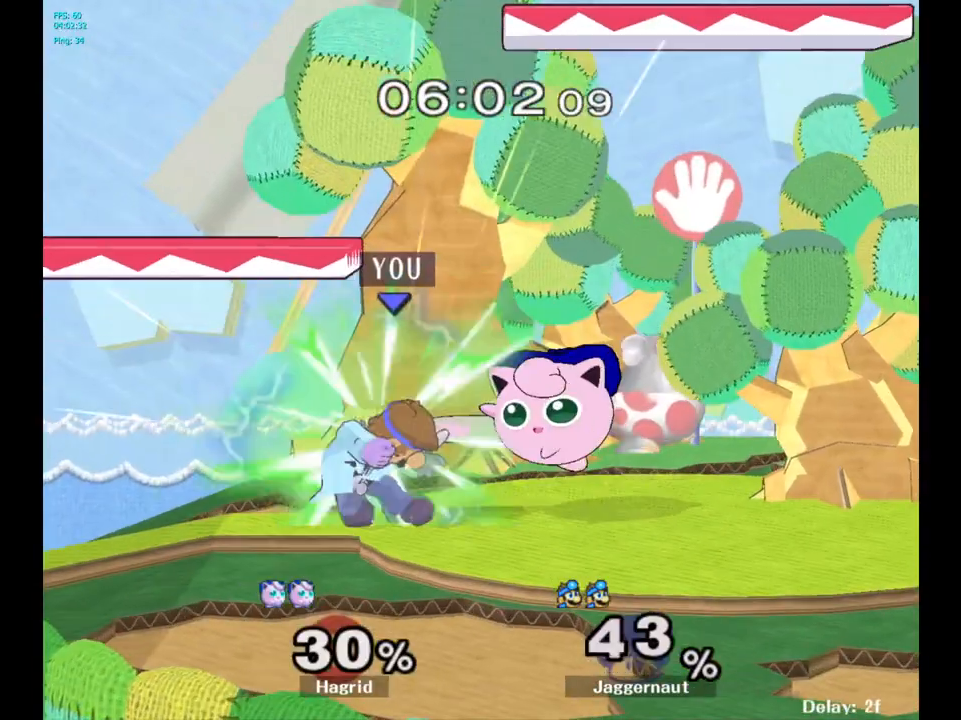
{"buttons": ["Y"], "left_stick": "right", "right_stick": "center", "events": [[17, "A", "up"], [17, "left_stick", "up-right"], [217, "left_stick", "center"], [467, "left_stick", "right"], [483, "Y", "down"]]}
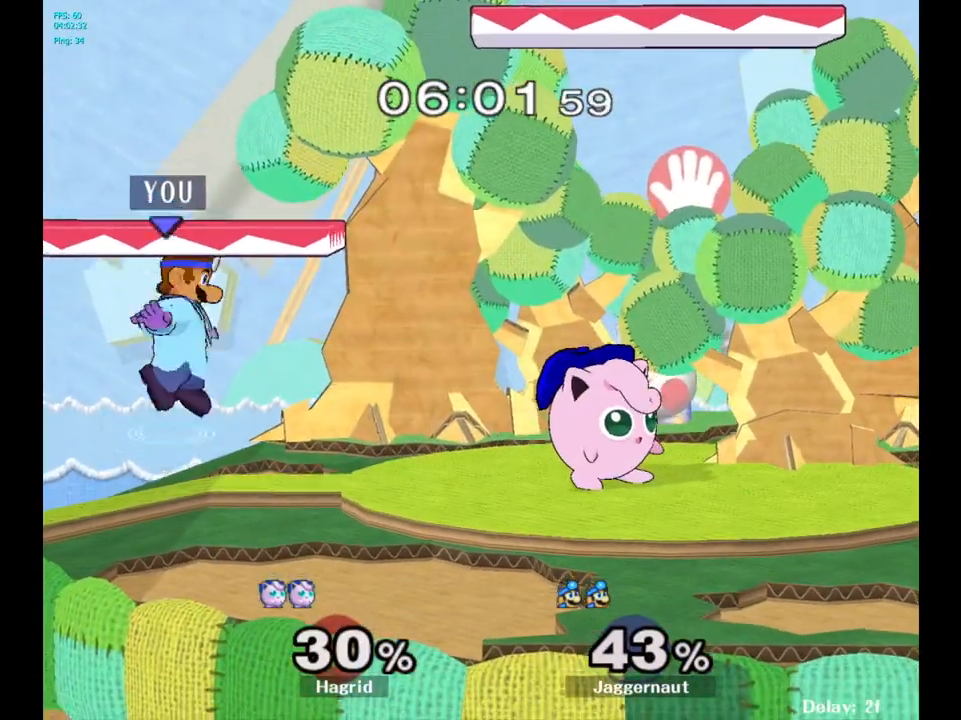
{"buttons": [], "left_stick": "right", "right_stick": "center", "events": [[100, "left_stick", "center"], [150, "left_stick", "down"], [217, "R1", "down"], [300, "Y", "up"], [317, "left_stick", "center"], [333, "R1", "up"], [450, "left_stick", "right"]]}
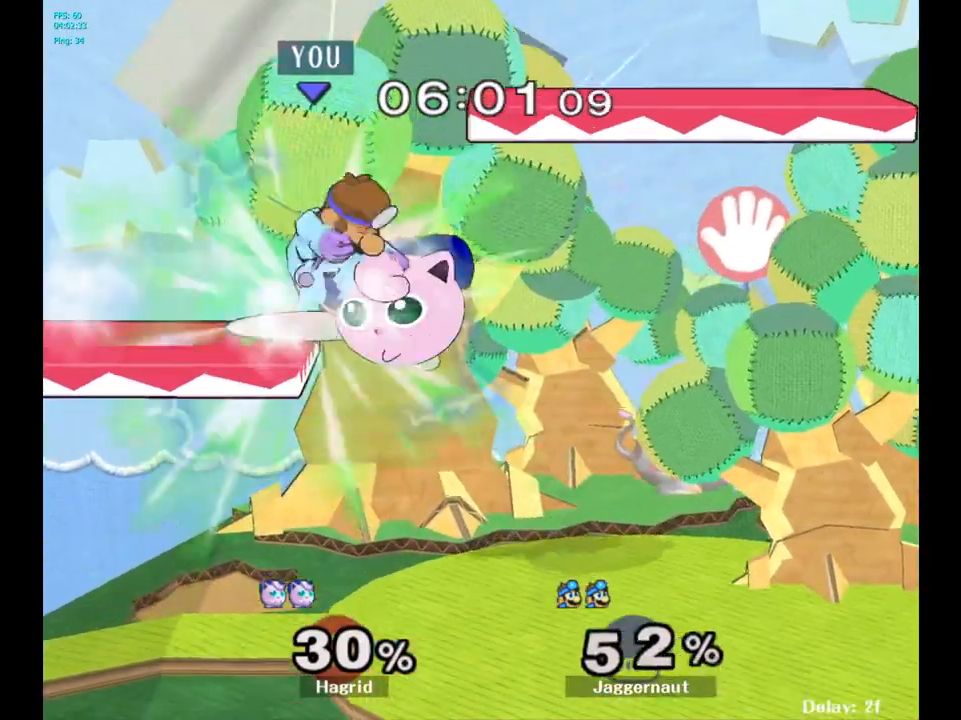
{"buttons": ["Y"], "left_stick": "right", "right_stick": "center", "events": [[317, "left_stick", "center"], [417, "left_stick", "right"], [467, "Y", "down"]]}
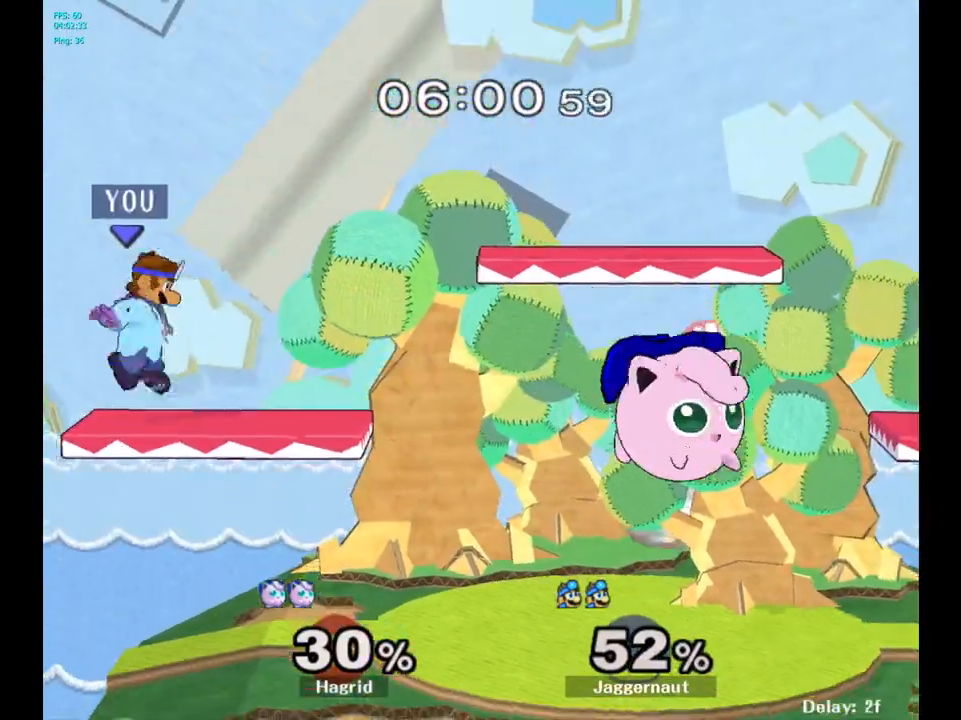
{"buttons": [], "left_stick": "right", "right_stick": "center", "events": [[167, "Y", "up"], [367, "right_stick", "down"], [383, "left_stick", "up-right"], [433, "right_stick", "center"], [483, "left_stick", "right"]]}
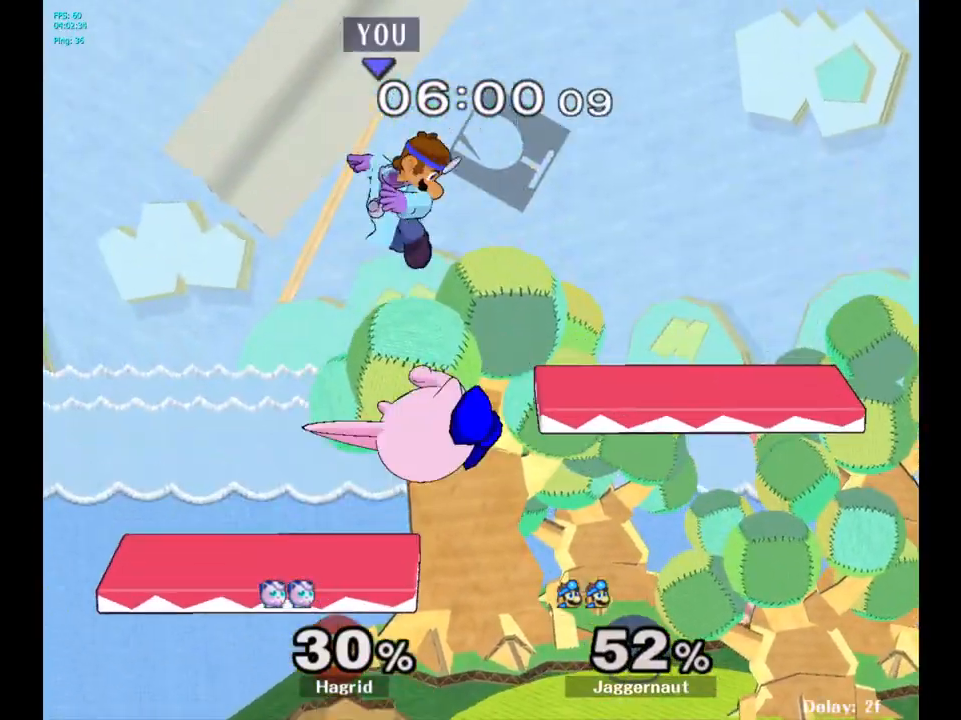
{"buttons": ["R1"], "left_stick": "down", "right_stick": "center", "events": [[17, "left_stick", "up-right"], [33, "left_stick", "down"], [233, "left_stick", "right"], [383, "R1", "down"], [417, "left_stick", "down"]]}
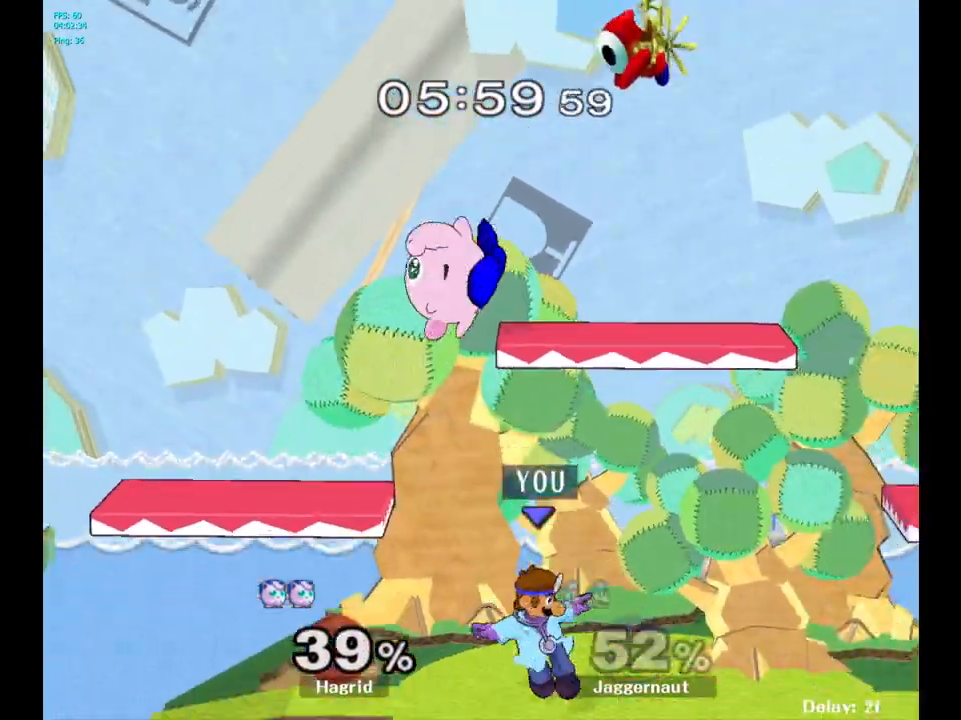
{"buttons": [], "left_stick": "center", "right_stick": "center", "events": [[33, "R1", "up"], [100, "left_stick", "center"], [350, "right_stick", "up"], [400, "right_stick", "center"]]}
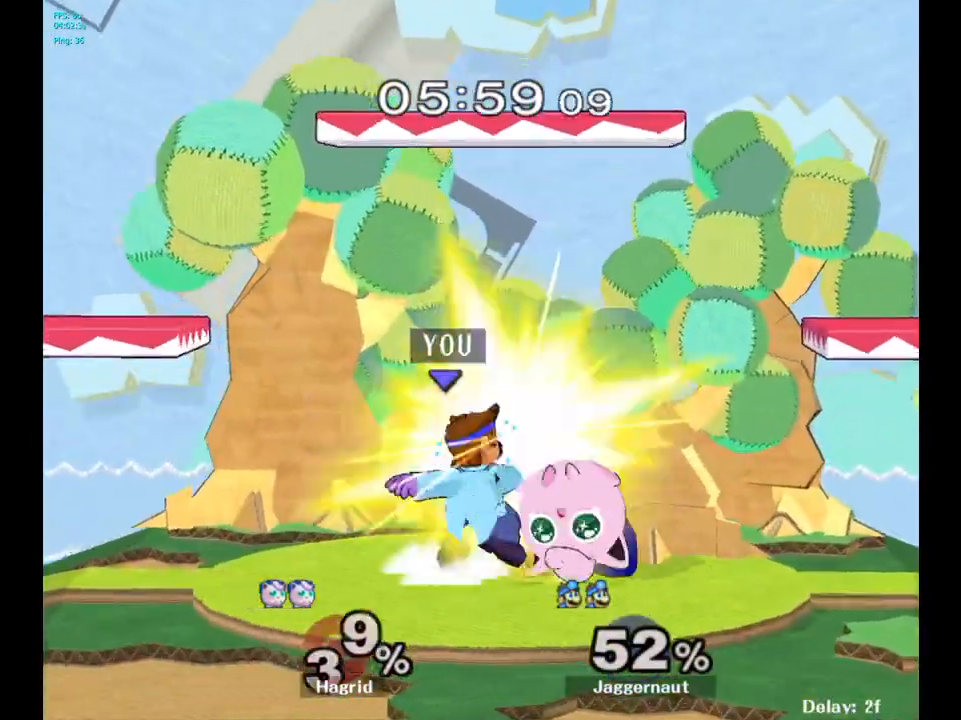
{"buttons": [], "left_stick": "center", "right_stick": "center", "events": []}
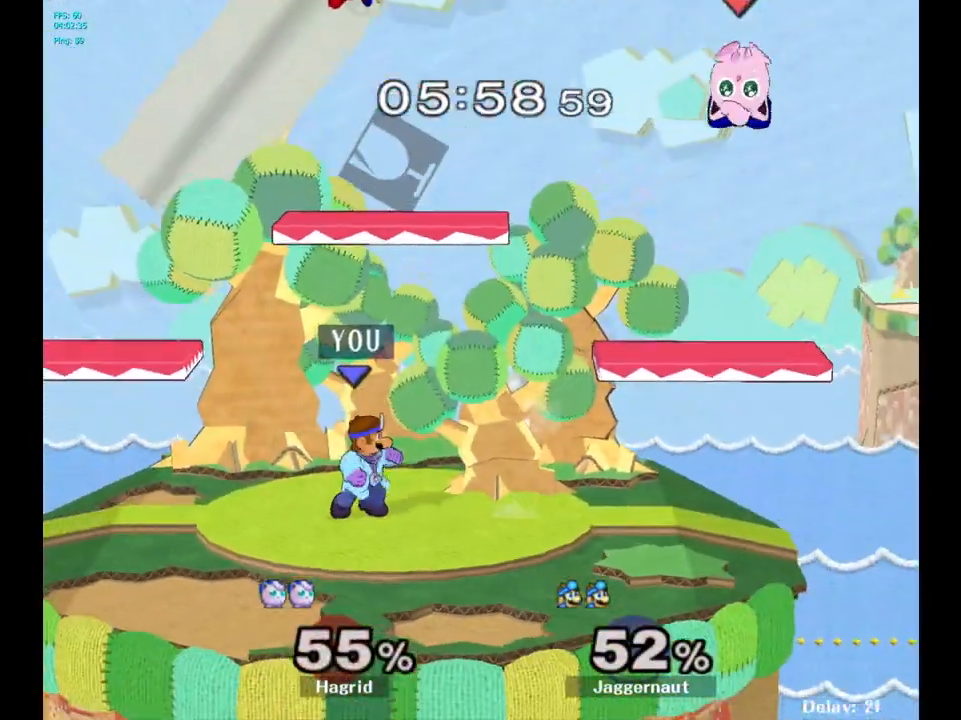
{"buttons": ["Y", "R1"], "left_stick": "down-left", "right_stick": "center", "events": [[67, "left_stick", "right"], [367, "Y", "down"], [400, "left_stick", "down-left"], [433, "R1", "down"]]}
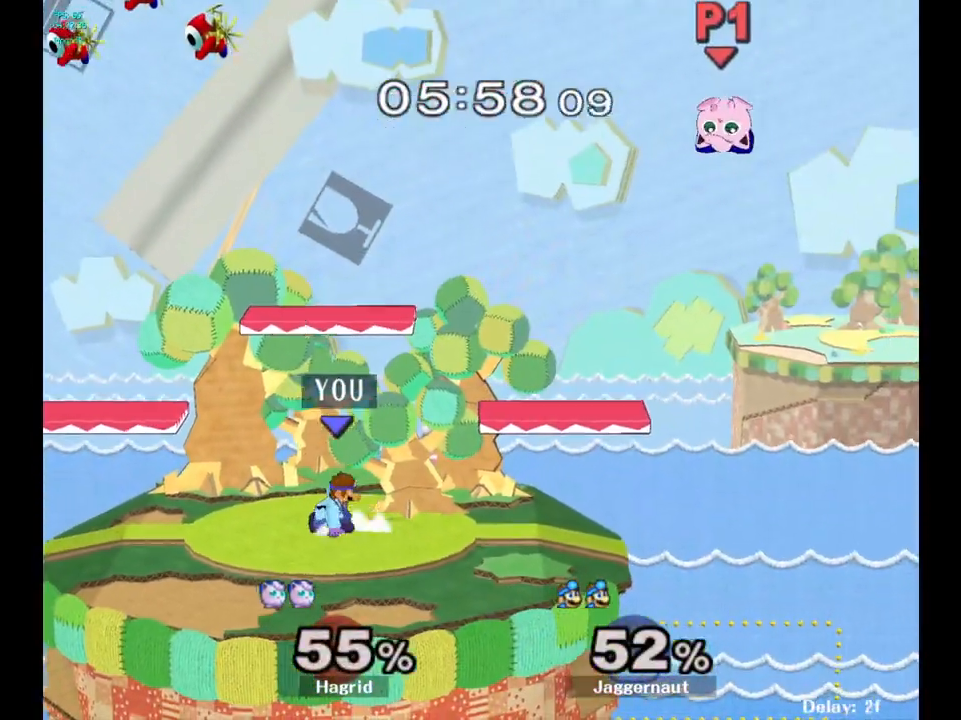
{"buttons": ["R1"], "left_stick": "down-left", "right_stick": "center", "events": [[50, "Y", "up"], [50, "left_stick", "center"], [67, "R1", "up"], [150, "left_stick", "right"], [383, "Y", "down"], [383, "left_stick", "down-left"], [433, "R1", "down"], [500, "Y", "up"]]}
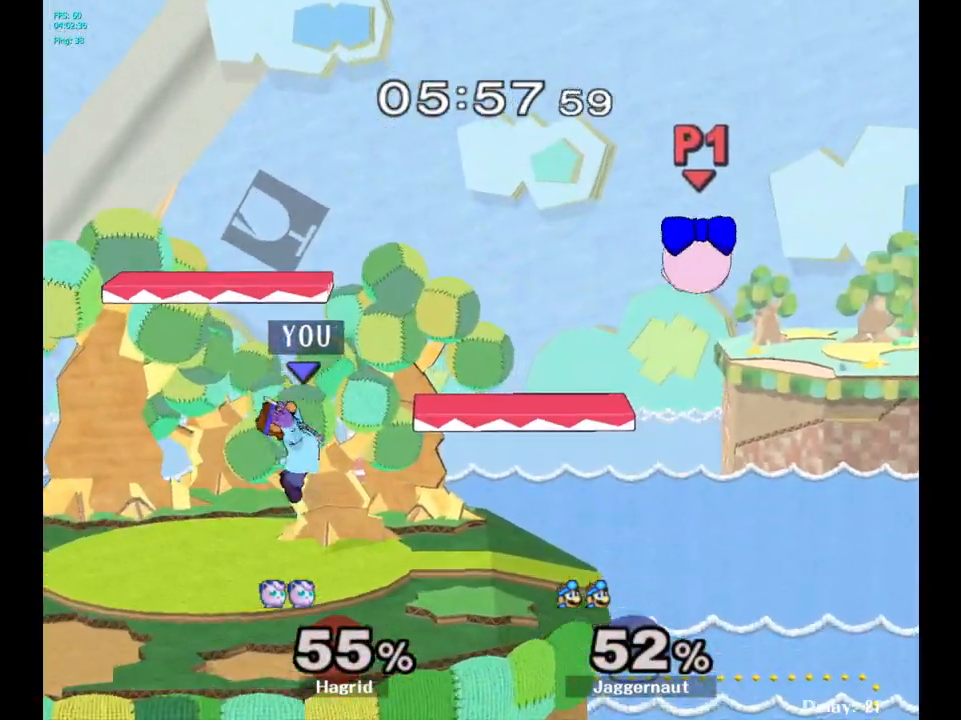
{"buttons": [], "left_stick": "center", "right_stick": "center", "events": [[33, "left_stick", "center"], [50, "R1", "up"], [133, "Y", "down"], [167, "Y", "up"], [417, "B", "down"], [483, "B", "up"]]}
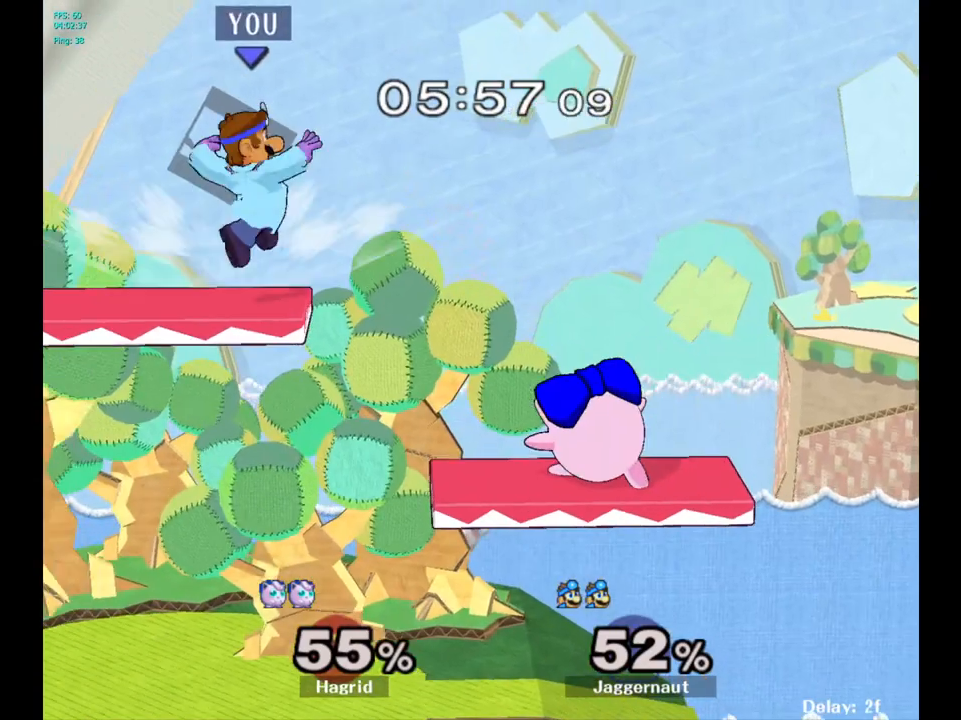
{"buttons": [], "left_stick": "center", "right_stick": "center", "events": [[117, "left_stick", "down-left"], [150, "R1", "down"], [267, "R1", "up"], [300, "left_stick", "center"]]}
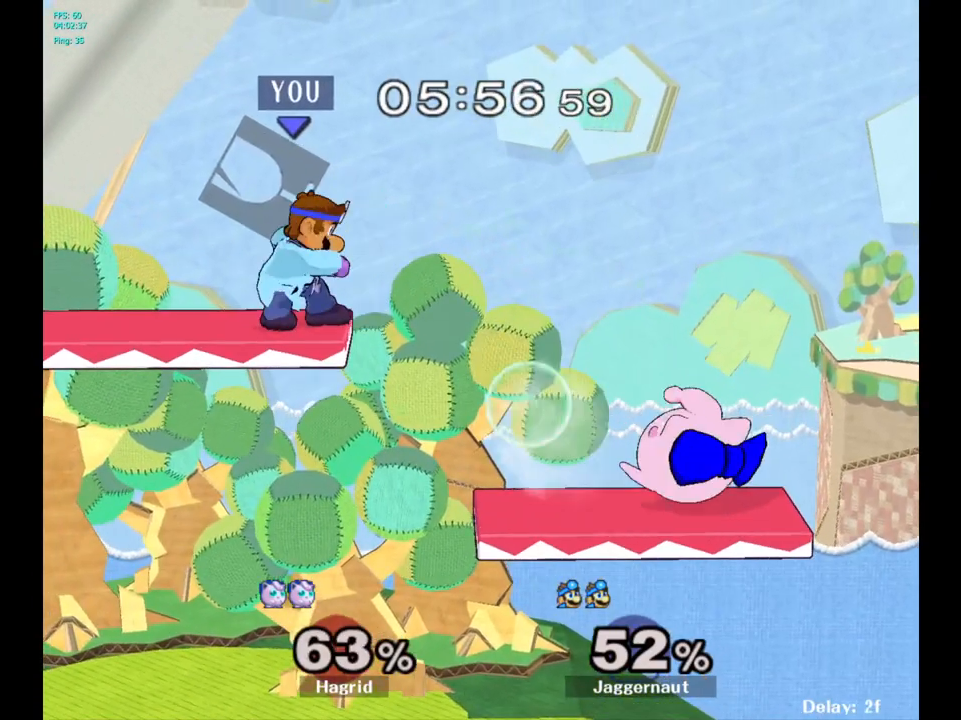
{"buttons": [], "left_stick": "right", "right_stick": "center", "events": [[83, "left_stick", "right"], [250, "right_stick", "right"], [300, "right_stick", "center"]]}
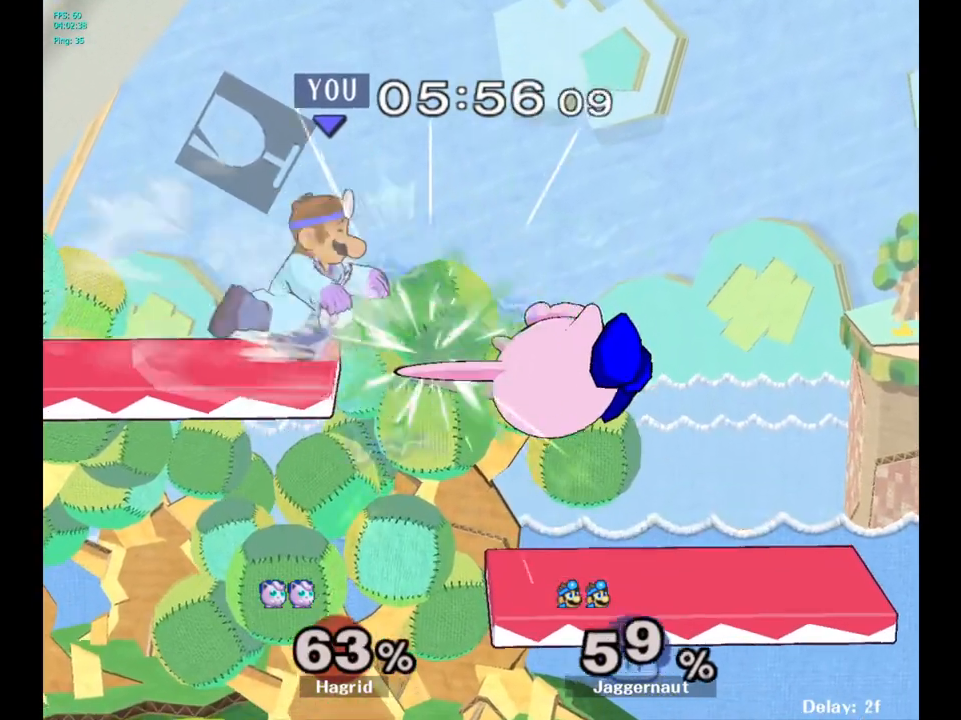
{"buttons": ["Y"], "left_stick": "center", "right_stick": "center", "events": [[100, "left_stick", "center"], [400, "Y", "down"]]}
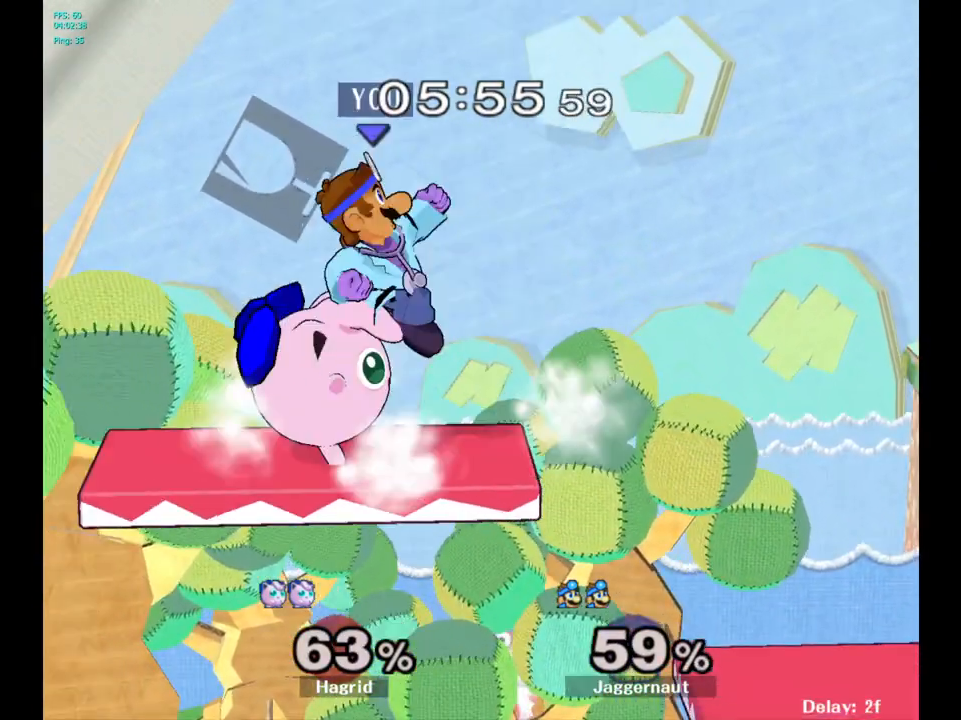
{"buttons": [], "left_stick": "down-right", "right_stick": "center", "events": [[67, "Y", "up"], [367, "left_stick", "down"], [400, "right_stick", "left"], [467, "left_stick", "down-right"], [467, "right_stick", "center"]]}
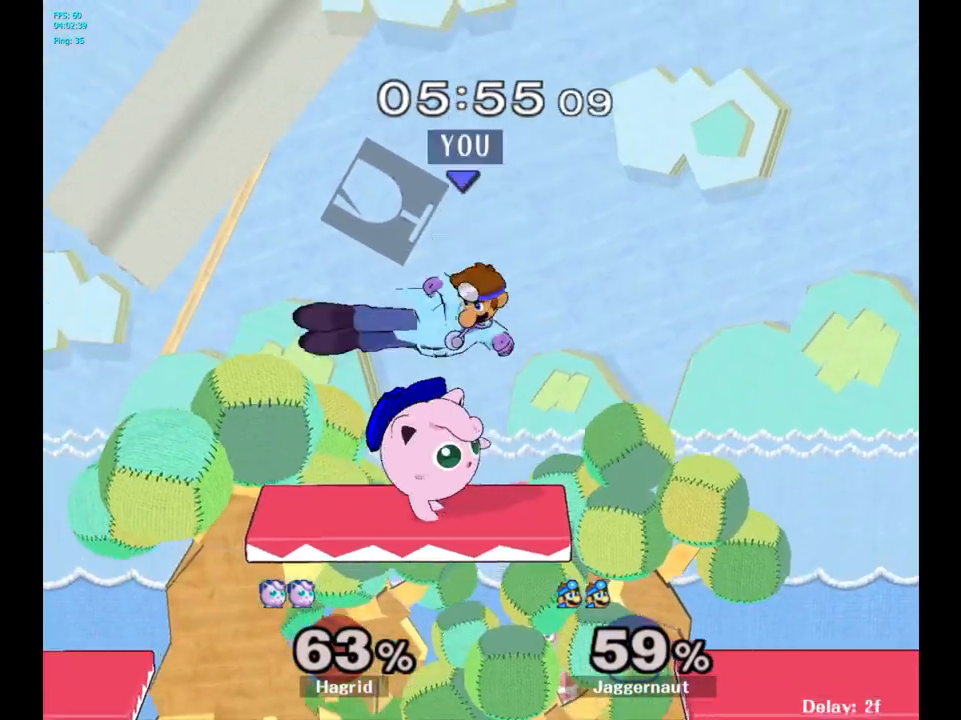
{"buttons": [], "left_stick": "center", "right_stick": "center", "events": [[83, "left_stick", "right"], [217, "R1", "down"], [300, "left_stick", "center"], [367, "R1", "up"]]}
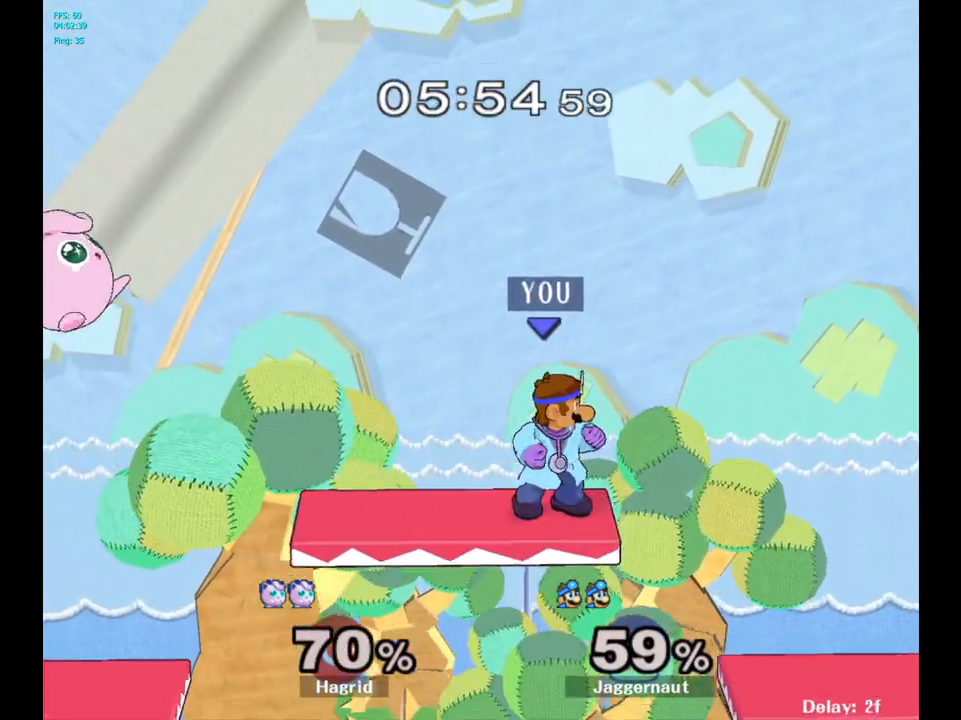
{"buttons": [], "left_stick": "center", "right_stick": "center", "events": [[217, "left_stick", "left"], [283, "left_stick", "center"], [367, "B", "down"], [433, "B", "up"]]}
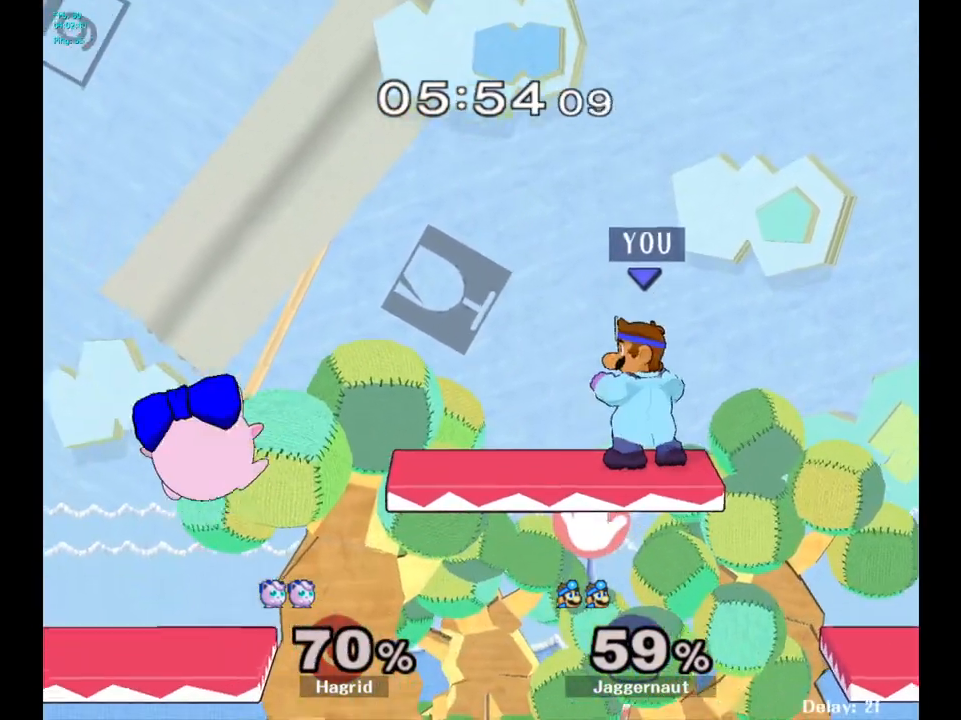
{"buttons": [], "left_stick": "down", "right_stick": "center", "events": [[417, "left_stick", "down"]]}
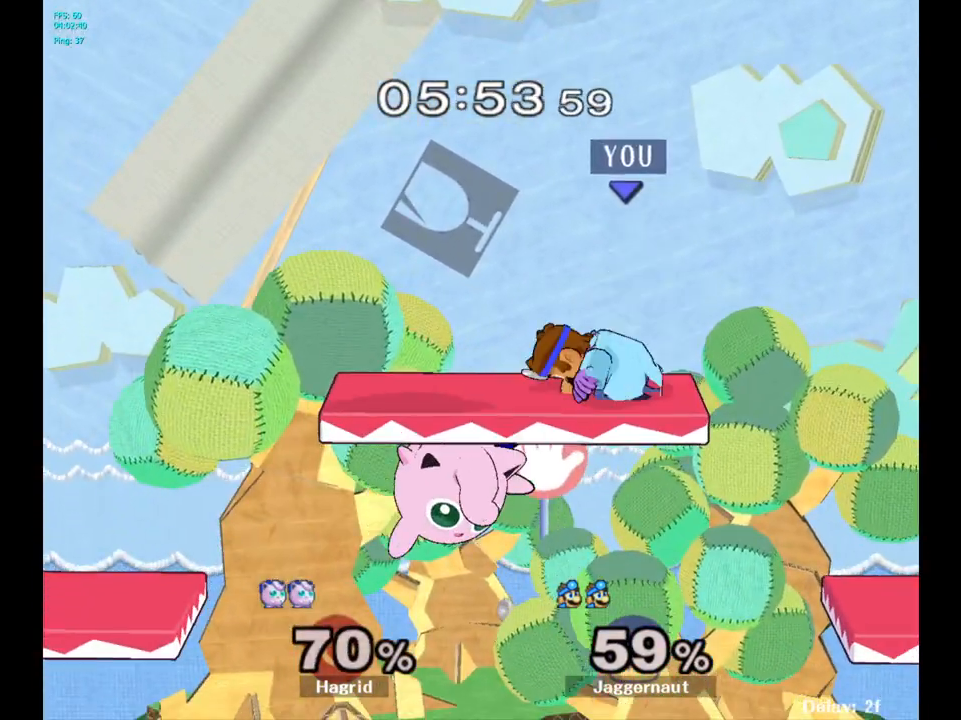
{"buttons": [], "left_stick": "down", "right_stick": "center", "events": [[33, "right_stick", "left"], [100, "right_stick", "center"], [183, "left_stick", "right"], [500, "left_stick", "down"]]}
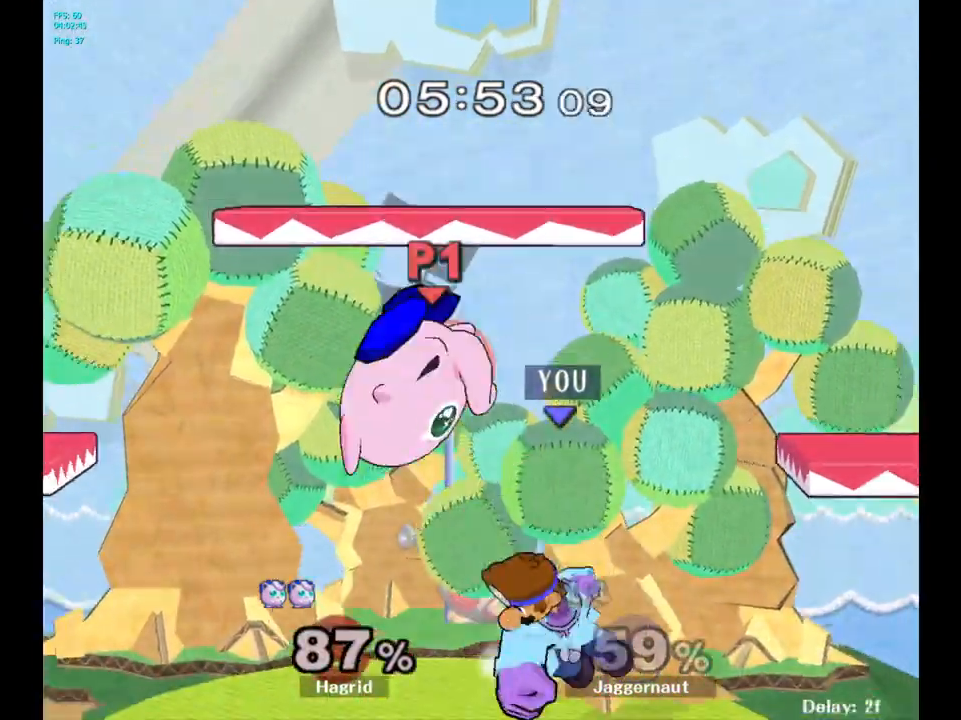
{"buttons": [], "left_stick": "left", "right_stick": "center", "events": [[50, "R1", "down"], [117, "left_stick", "down-left"], [200, "R1", "up"], [217, "left_stick", "center"], [417, "left_stick", "left"]]}
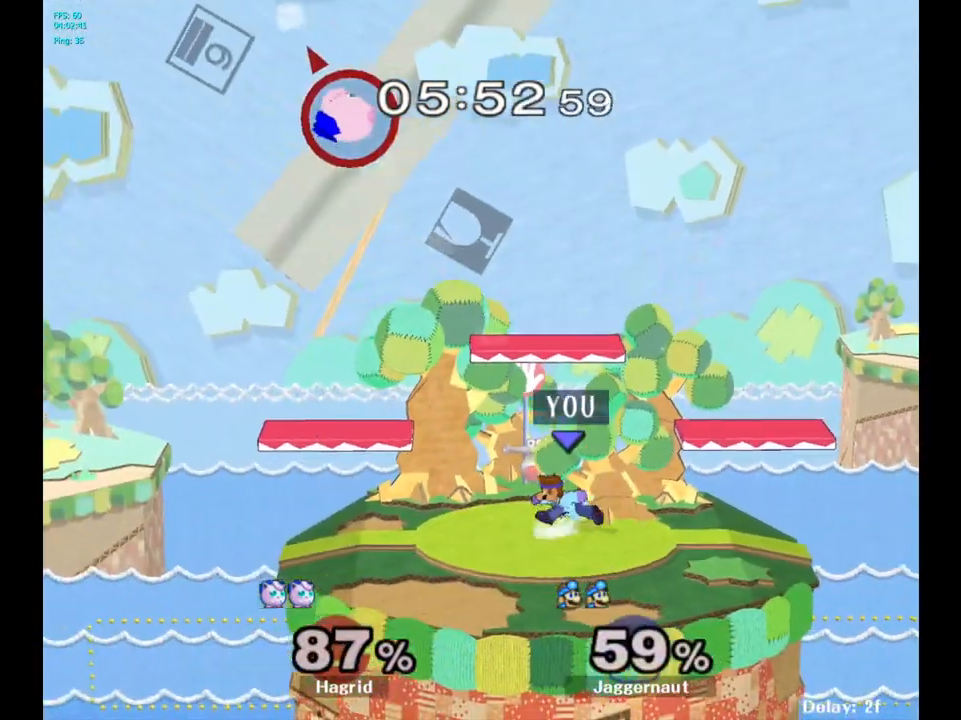
{"buttons": ["Y", "R1"], "left_stick": "down-left", "right_stick": "center", "events": [[150, "Y", "down"], [367, "left_stick", "down-left"], [450, "R1", "down"]]}
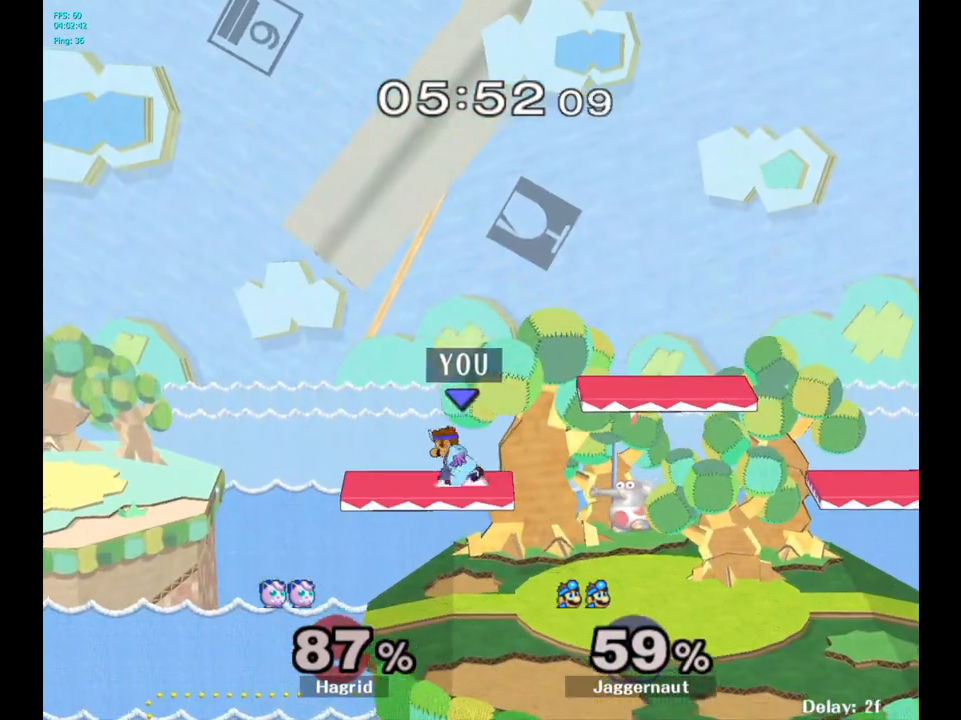
{"buttons": [], "left_stick": "up-left", "right_stick": "center", "events": [[33, "Y", "up"], [67, "left_stick", "center"], [83, "R1", "up"], [167, "left_stick", "right"], [283, "left_stick", "up-left"], [383, "left_stick", "right"], [483, "left_stick", "up-left"]]}
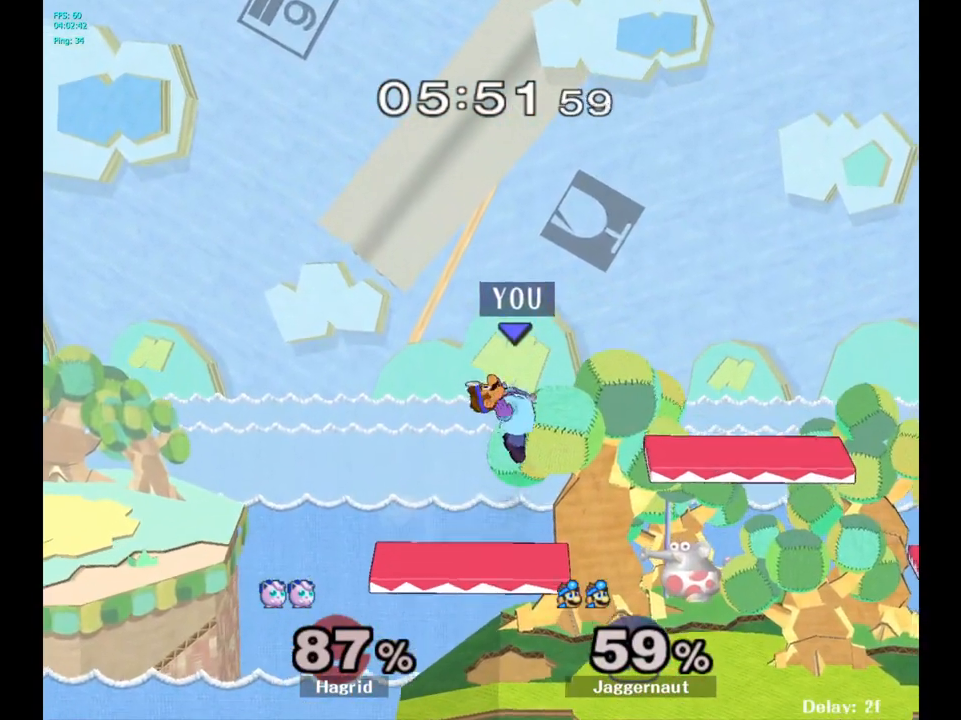
{"buttons": [], "left_stick": "right", "right_stick": "center", "events": [[83, "left_stick", "right"], [167, "left_stick", "up-left"], [233, "left_stick", "right"]]}
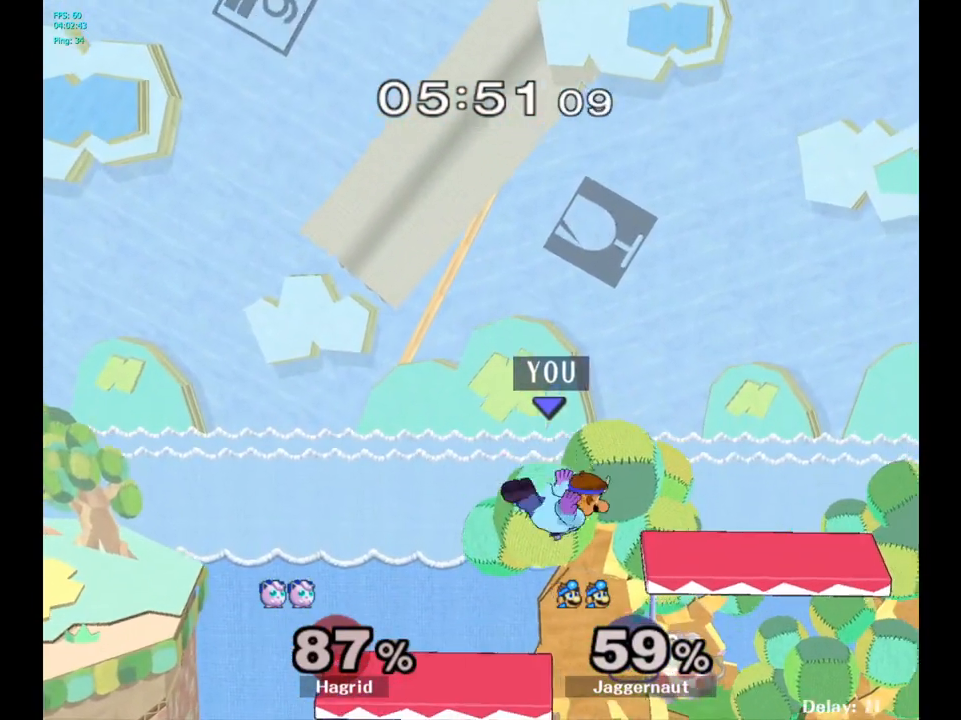
{"buttons": [], "left_stick": "center", "right_stick": "center", "events": [[200, "Y", "down"], [250, "left_stick", "down-right"], [333, "R1", "down"], [433, "Y", "up"], [450, "left_stick", "center"], [467, "R1", "up"]]}
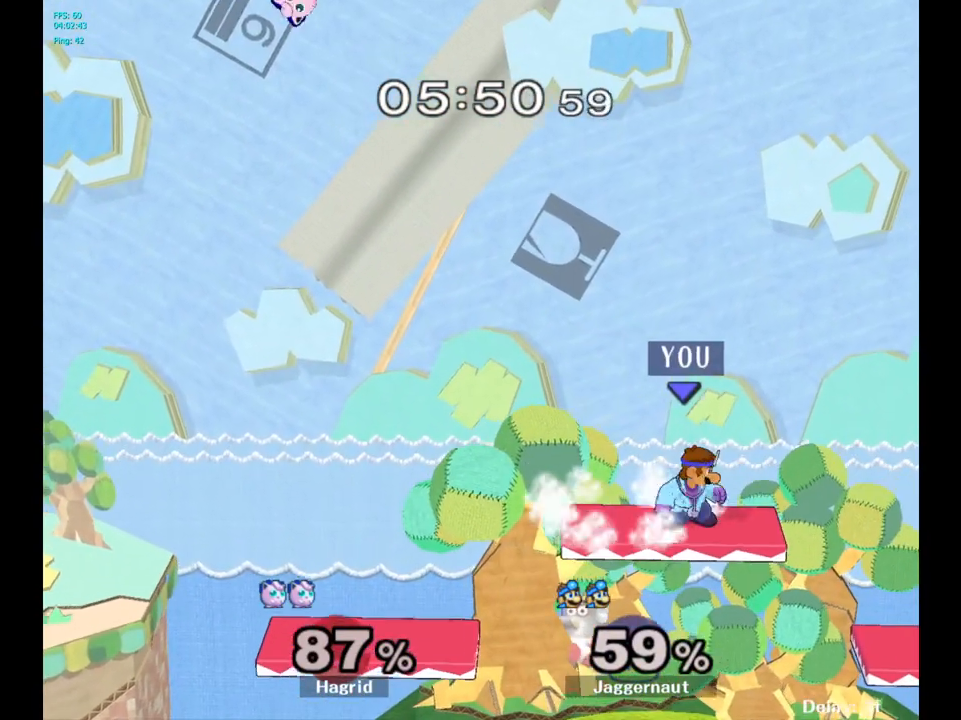
{"buttons": ["R1"], "left_stick": "down-right", "right_stick": "center", "events": [[33, "left_stick", "right"], [350, "left_stick", "down-right"], [467, "R1", "down"]]}
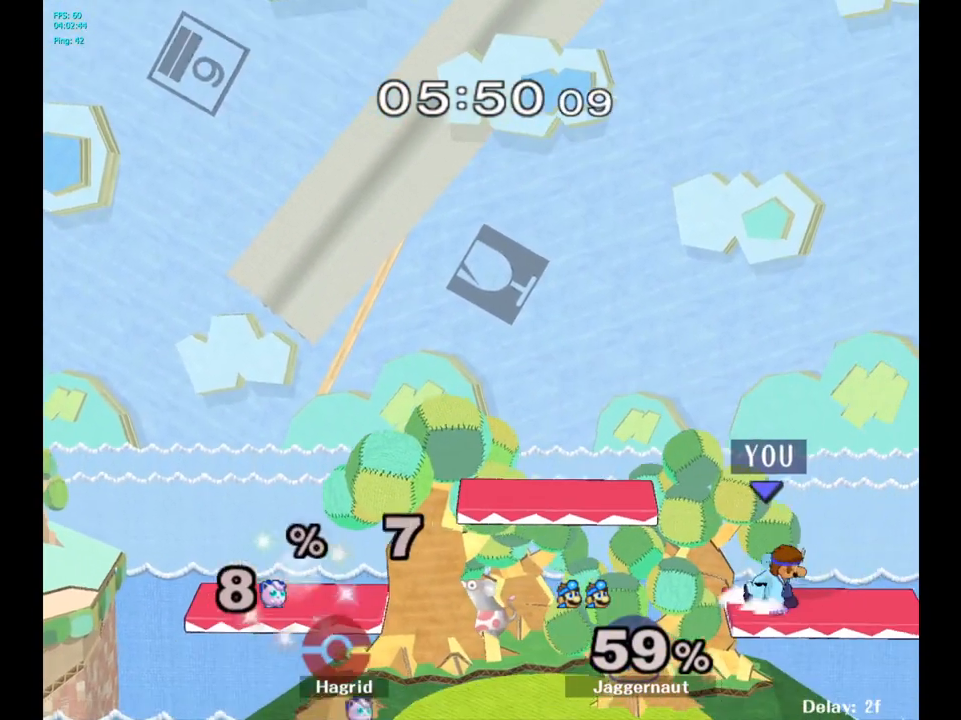
{"buttons": [], "left_stick": "left", "right_stick": "center", "events": [[117, "R1", "up"], [117, "left_stick", "center"], [217, "left_stick", "right"], [333, "left_stick", "left"]]}
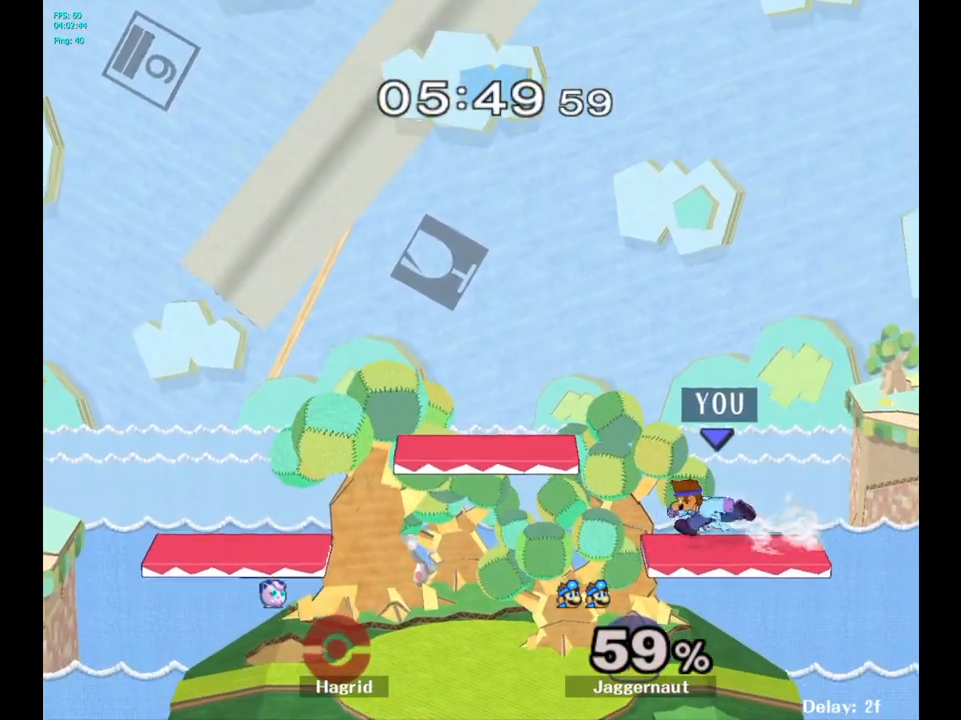
{"buttons": [], "left_stick": "center", "right_stick": "center", "events": [[67, "Y", "down"], [83, "left_stick", "down-right"], [133, "R1", "down"], [250, "Y", "up"], [267, "R1", "up"], [283, "left_stick", "center"]]}
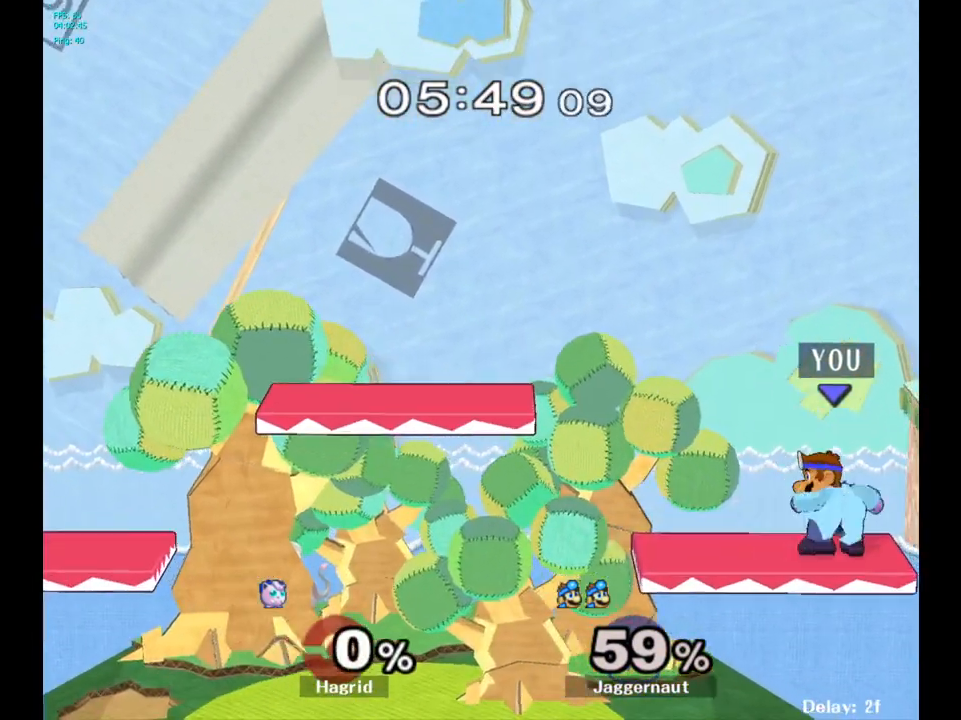
{"buttons": ["R1"], "left_stick": "down-left", "right_stick": "center", "events": [[17, "left_stick", "left"], [183, "Y", "down"], [383, "left_stick", "down-left"], [417, "R1", "down"], [500, "Y", "up"]]}